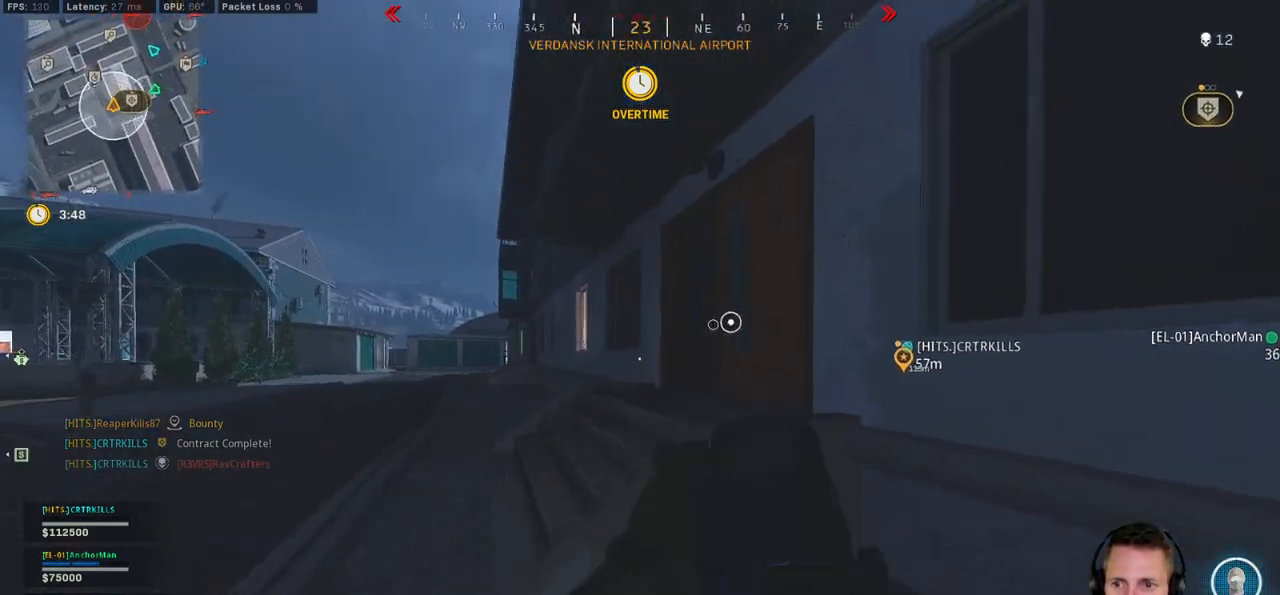
Gameplay with keyboard and mouse; each line is a JSON object with the keys and mouse buttons held at the frame after it. "events" lists presses ("down") and releases ("up") of "1", "2", "3", "4", "5", "a", "alt", "b", "c", "ctrl", "d", "e", "f", "g", "q", "r", "s", "shift", "space", "t", "tab", "v", "w", "x", "z", "mouse_left", "mouse_wheel", "mouse_right", "mouse_mb4" and "mouse_mb5" between this image and that frame as [ms after this image, input, new state], when the widget could be followed in between. "mouse_left", "mouse_wheel", "mouse_right", "mouse_mb4", "mouse_mb5" = the "left", "wheel", "right", "mb4", "mb5" buttons of the "mouse" list. No other keys are recorded. "wheel" means that the mouse wheel is clicked or scrolled. Mouse movement is not recorded.
{"keys": ["d", "shift", "w"], "mouse": [], "events": [[34, "shift", "up"], [100, "space", "up"], [334, "shift", "down"], [417, "d", "down"]]}
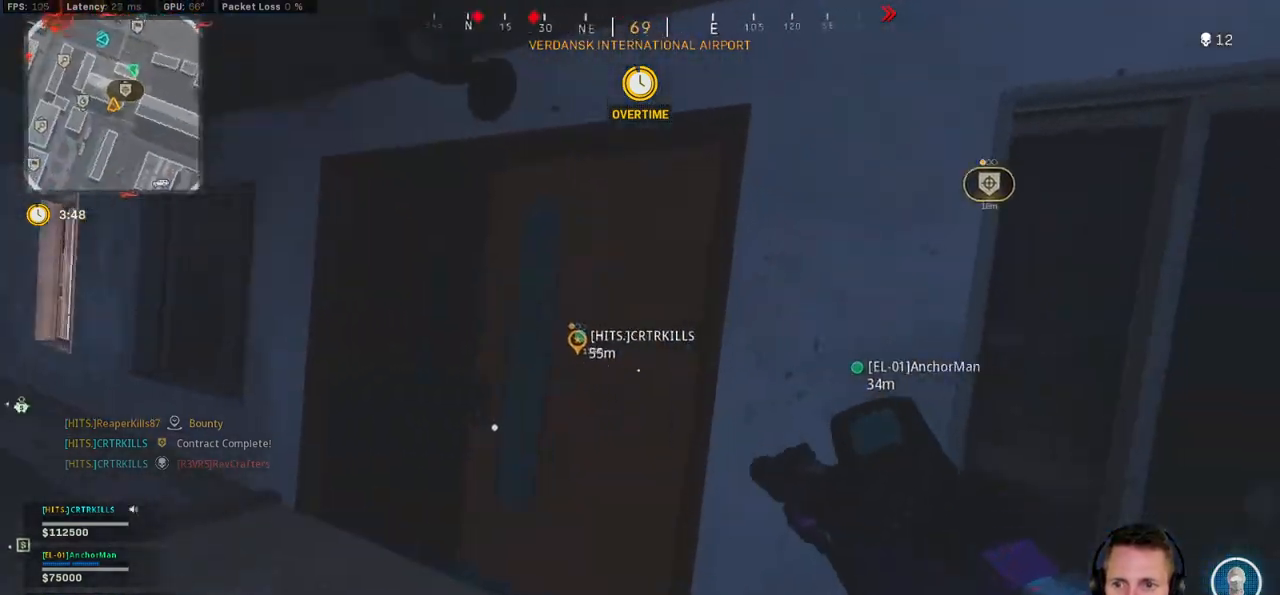
{"keys": ["shift", "w"], "mouse": [], "events": [[184, "d", "up"]]}
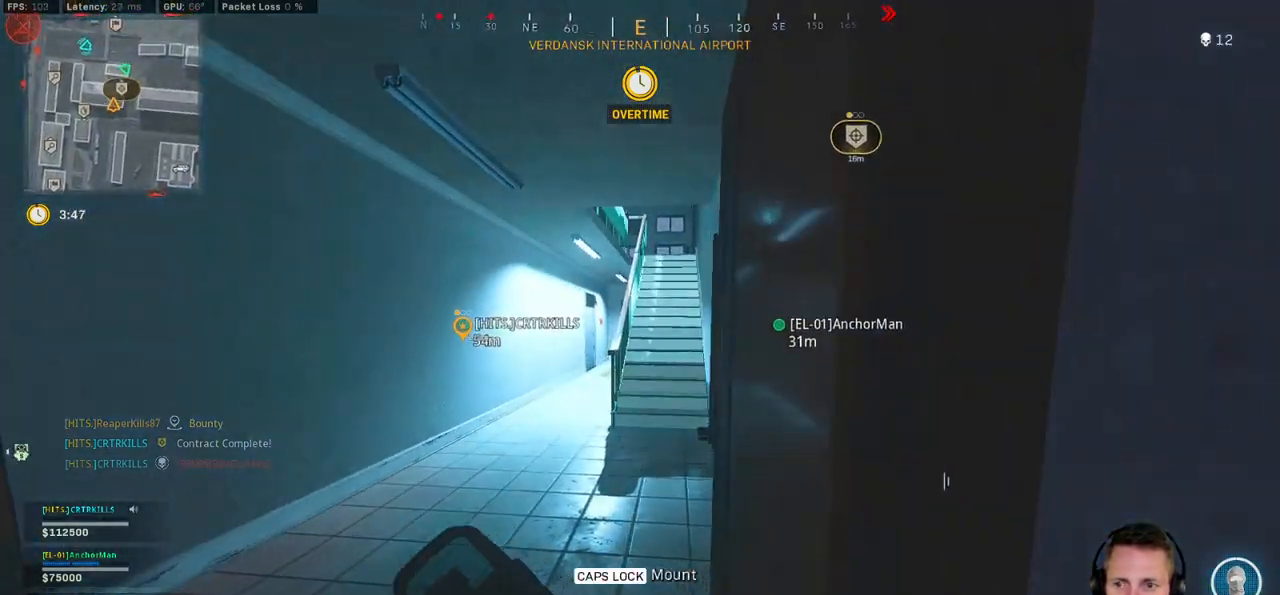
{"keys": ["shift", "w"], "mouse": [], "events": [[184, "d", "down"], [467, "d", "up"]]}
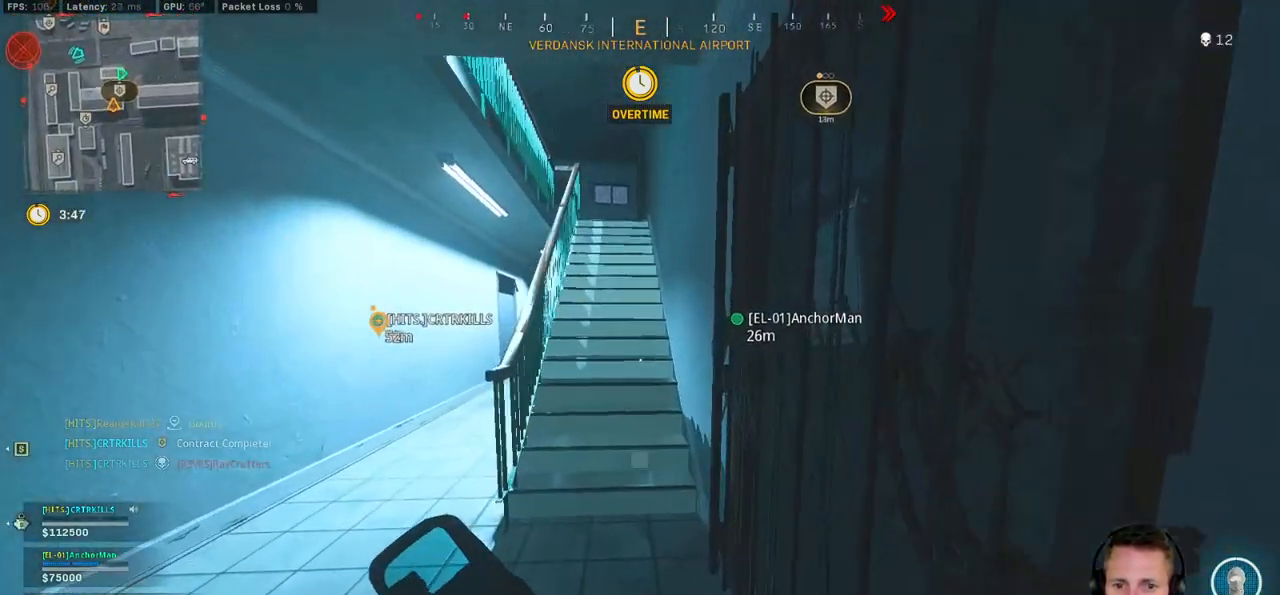
{"keys": ["shift", "tab", "w"], "mouse": [], "events": [[367, "tab", "down"]]}
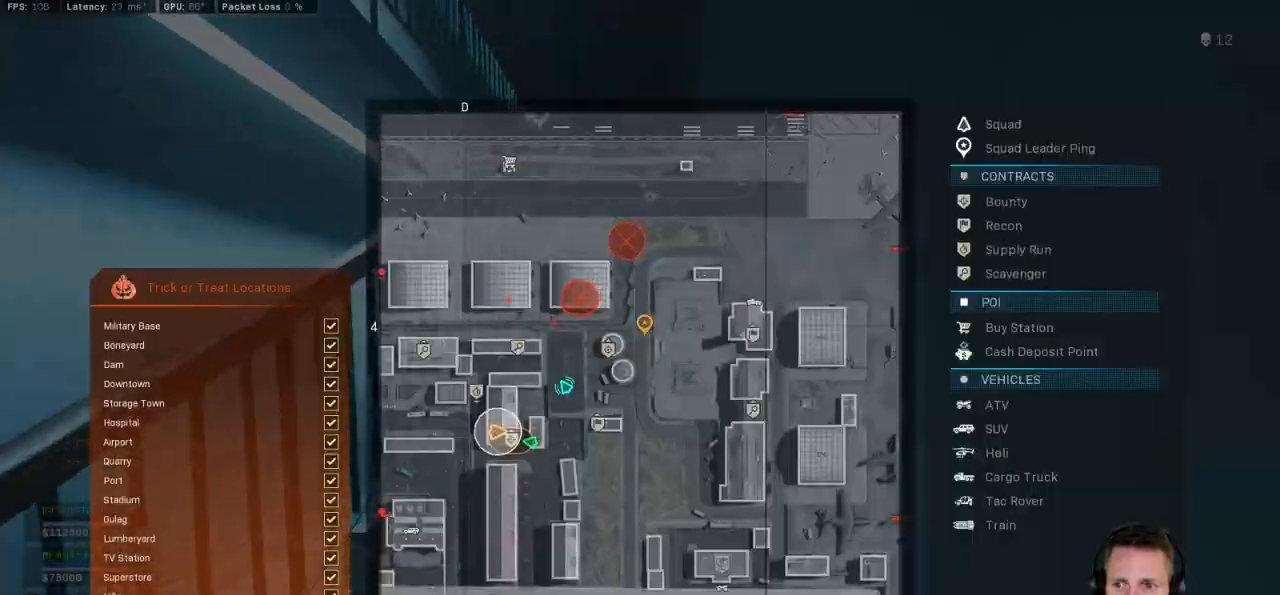
{"keys": ["shift", "tab", "w"], "mouse": [], "events": [[267, "mouse_right", "down"], [350, "mouse_right", "up"]]}
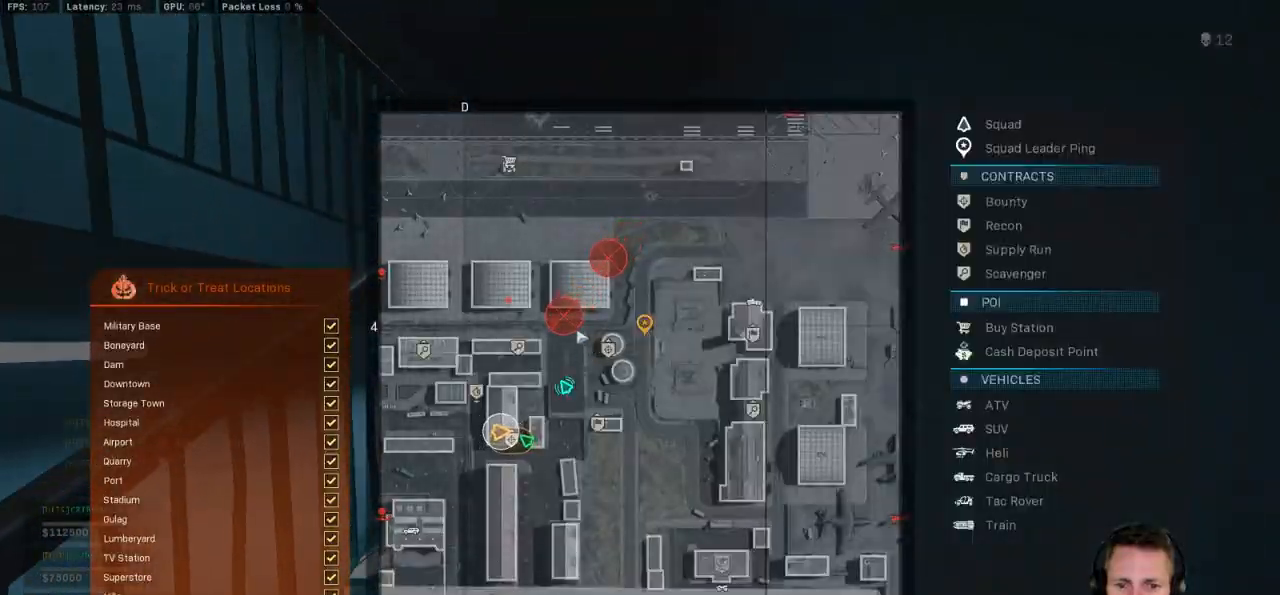
{"keys": ["shift", "w"], "mouse": [], "events": [[234, "mouse_left", "down"], [300, "mouse_left", "up"], [384, "tab", "up"]]}
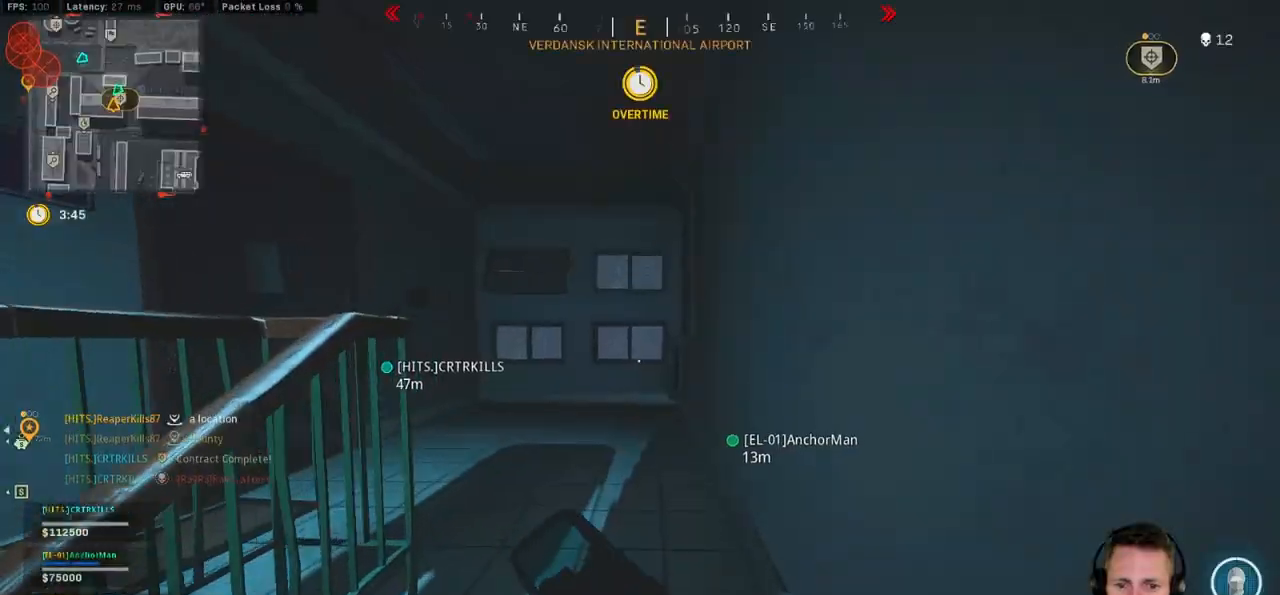
{"keys": ["a", "shift", "w"], "mouse": [], "events": [[284, "a", "down"]]}
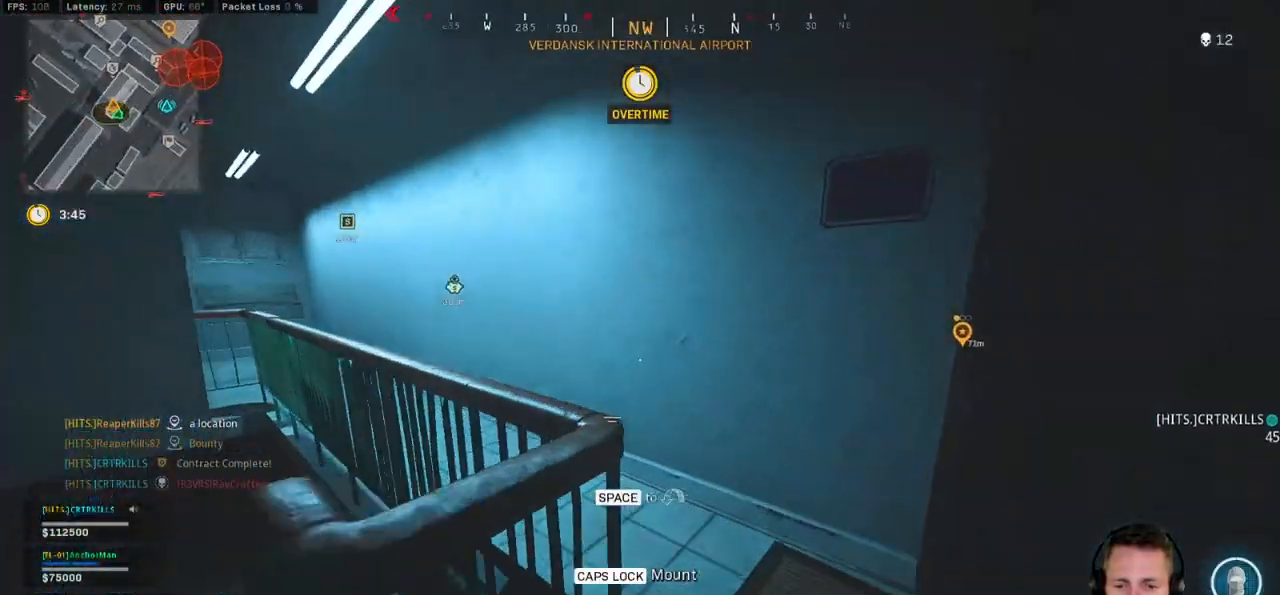
{"keys": ["shift", "w"], "mouse": [], "events": [[200, "a", "up"], [417, "c", "down"], [467, "c", "up"]]}
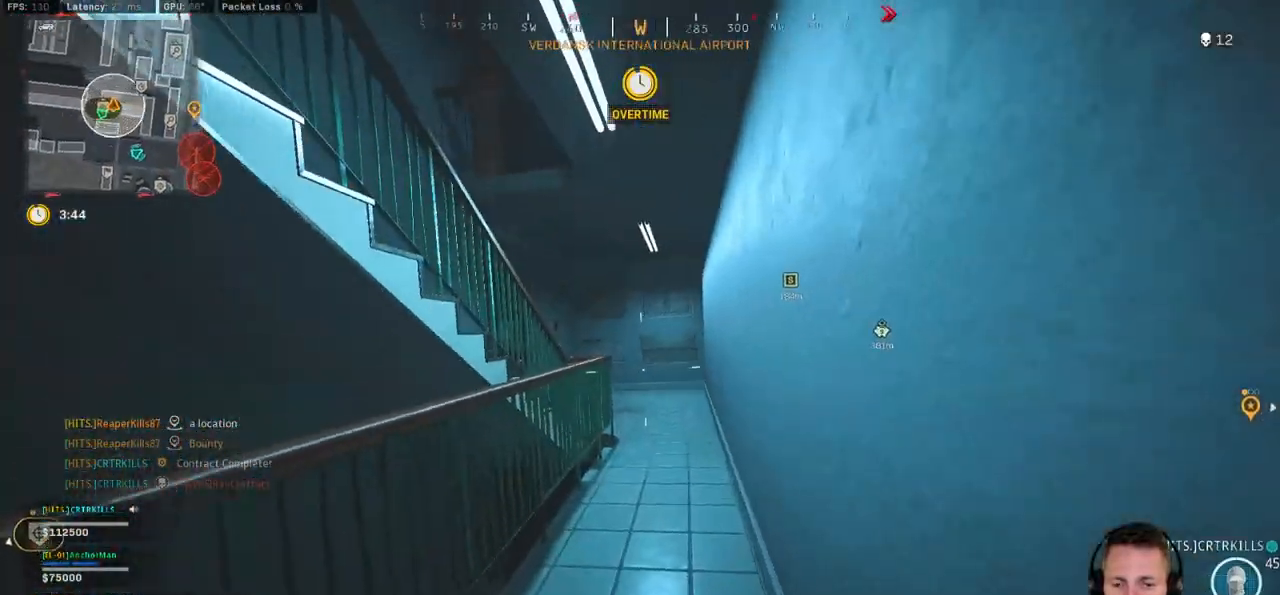
{"keys": ["d", "shift", "w"], "mouse": [], "events": [[17, "shift", "up"], [67, "c", "down"], [134, "space", "down"], [167, "shift", "down"], [184, "c", "up"], [217, "space", "up"], [384, "d", "down"]]}
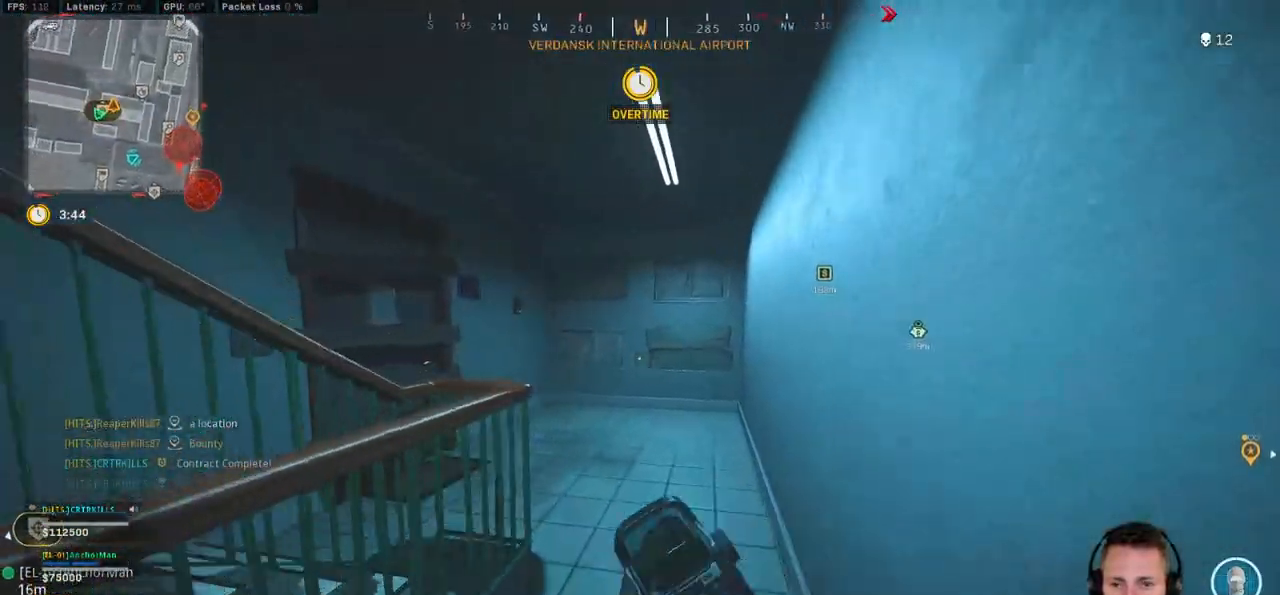
{"keys": ["a", "shift", "w"], "mouse": [], "events": [[184, "d", "up"], [367, "a", "down"]]}
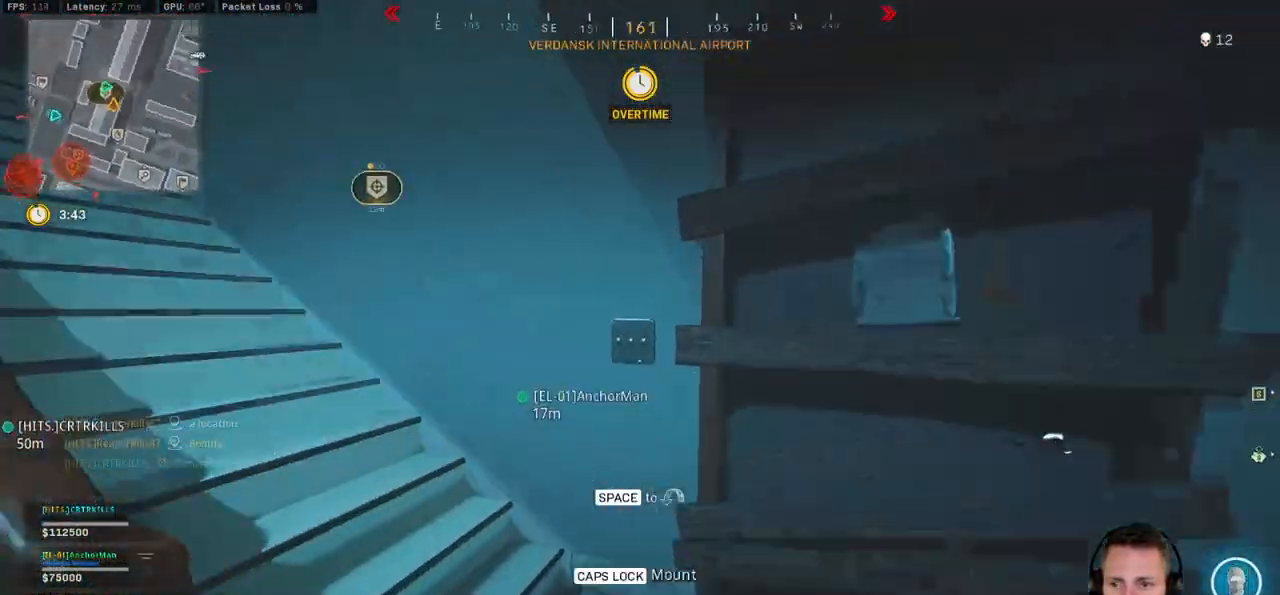
{"keys": ["shift", "w"], "mouse": [], "events": [[384, "a", "up"]]}
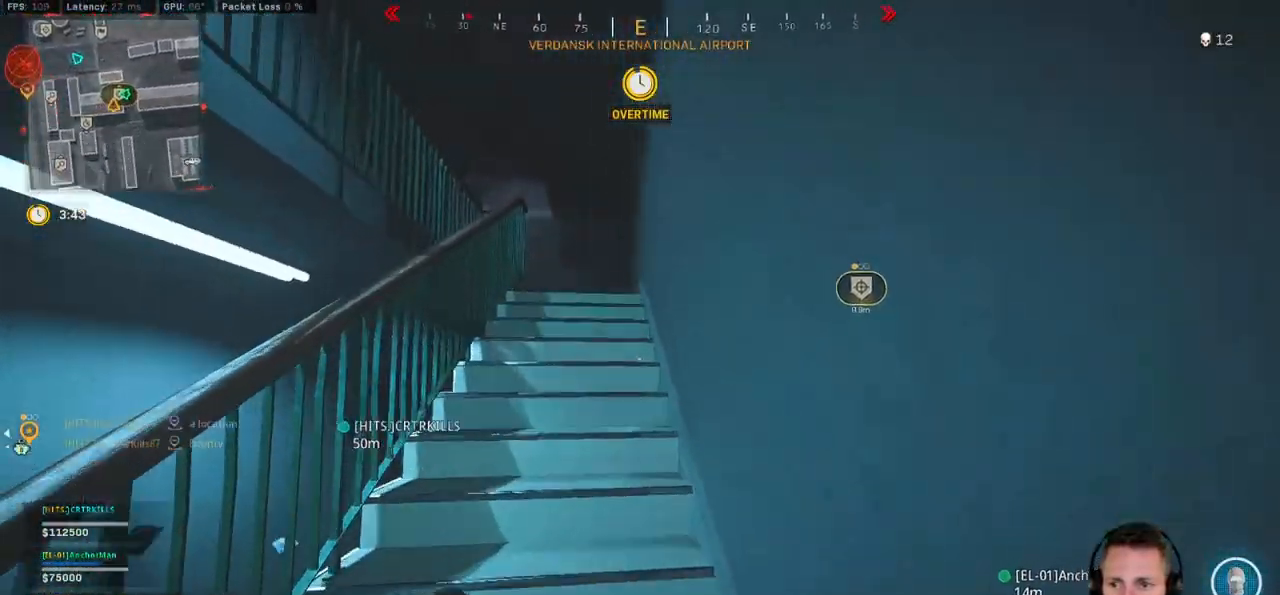
{"keys": ["shift", "w"], "mouse": [], "events": []}
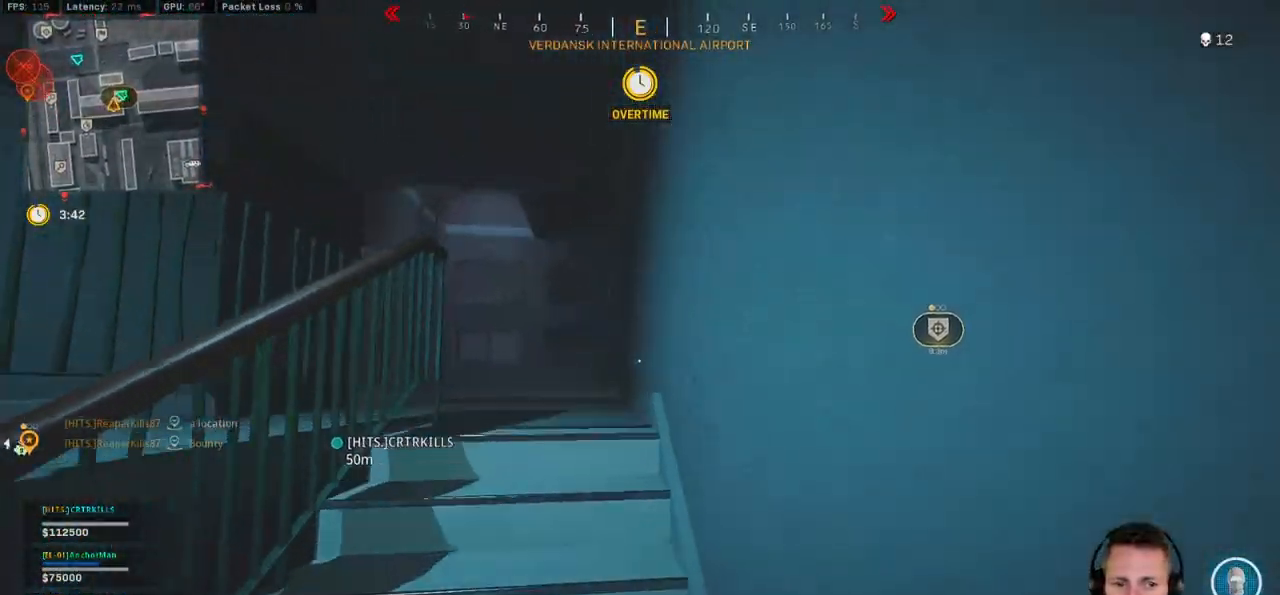
{"keys": ["d", "shift", "w"], "mouse": [], "events": [[434, "d", "down"]]}
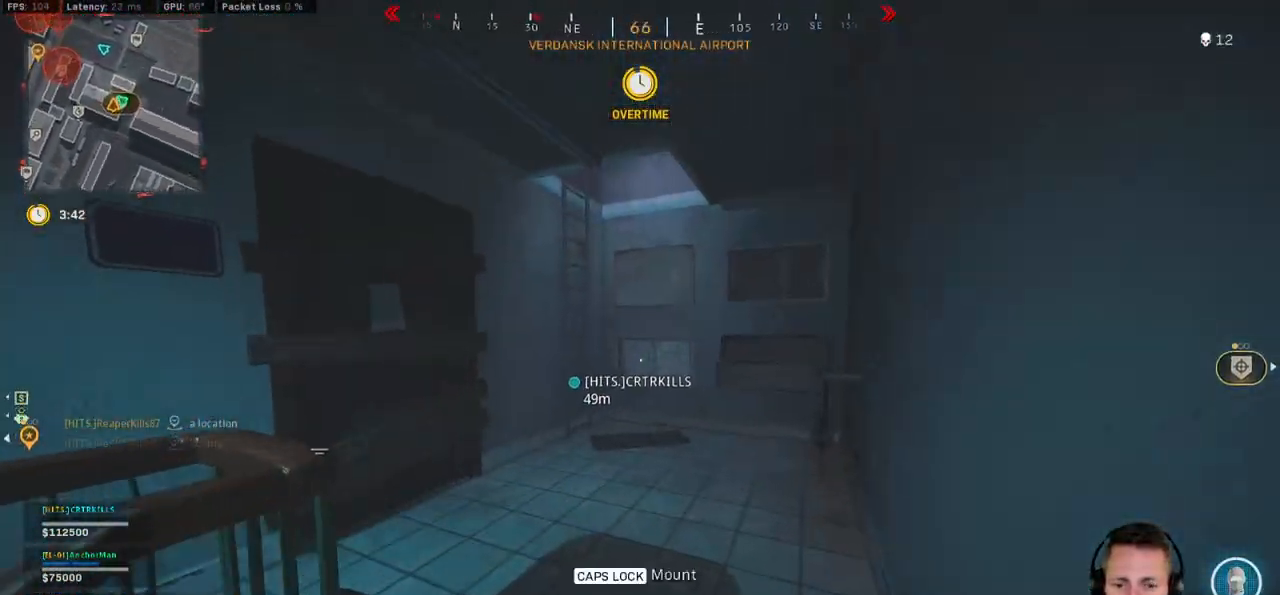
{"keys": ["a", "shift", "w"], "mouse": [], "events": [[67, "d", "up"], [217, "a", "down"]]}
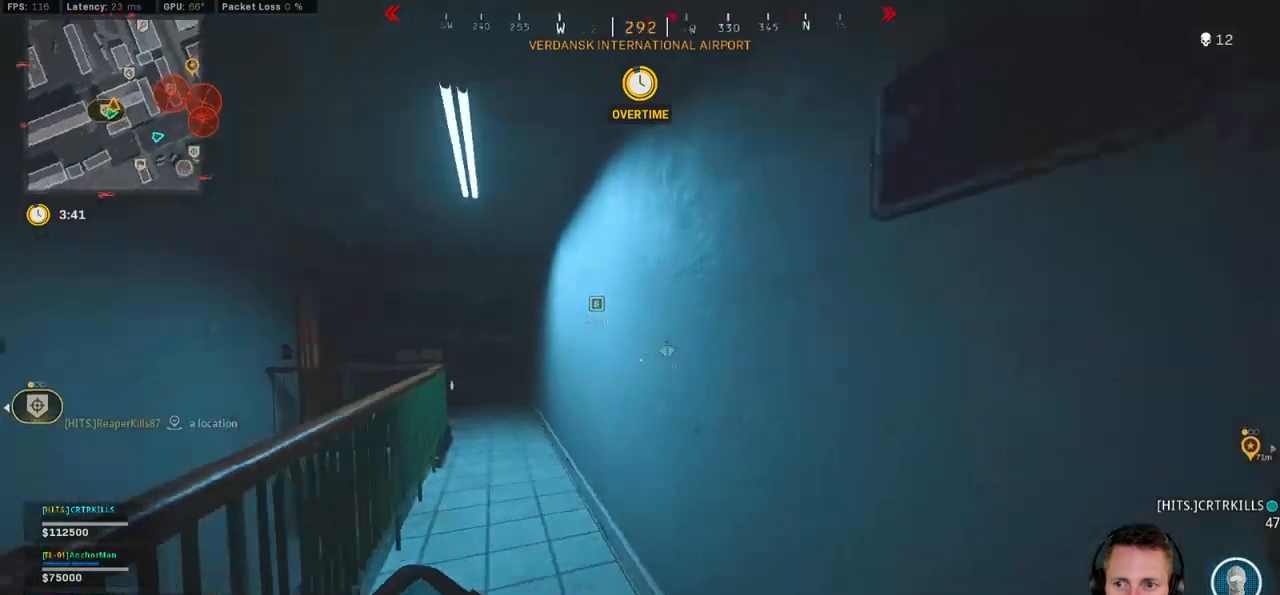
{"keys": ["c", "space", "w"], "mouse": [], "events": [[167, "a", "up"], [284, "c", "down"], [367, "c", "up"], [384, "shift", "up"], [450, "c", "down"], [500, "space", "down"]]}
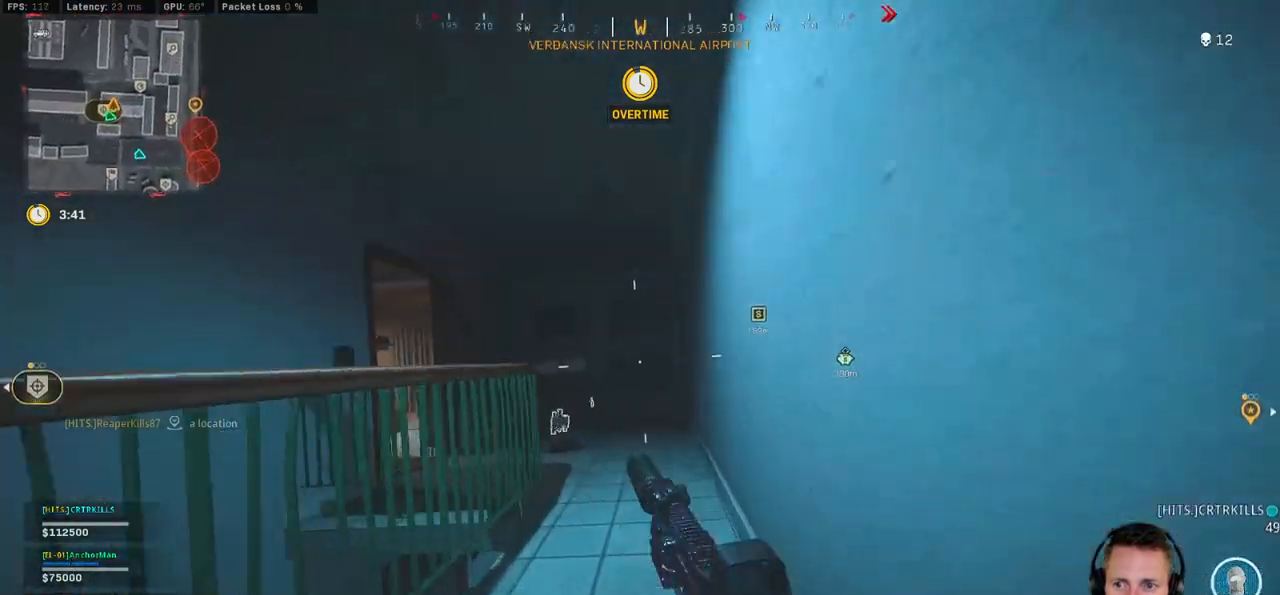
{"keys": ["shift", "w"], "mouse": [], "events": [[50, "shift", "down"], [67, "c", "up"], [100, "space", "up"], [167, "d", "down"], [350, "d", "up"]]}
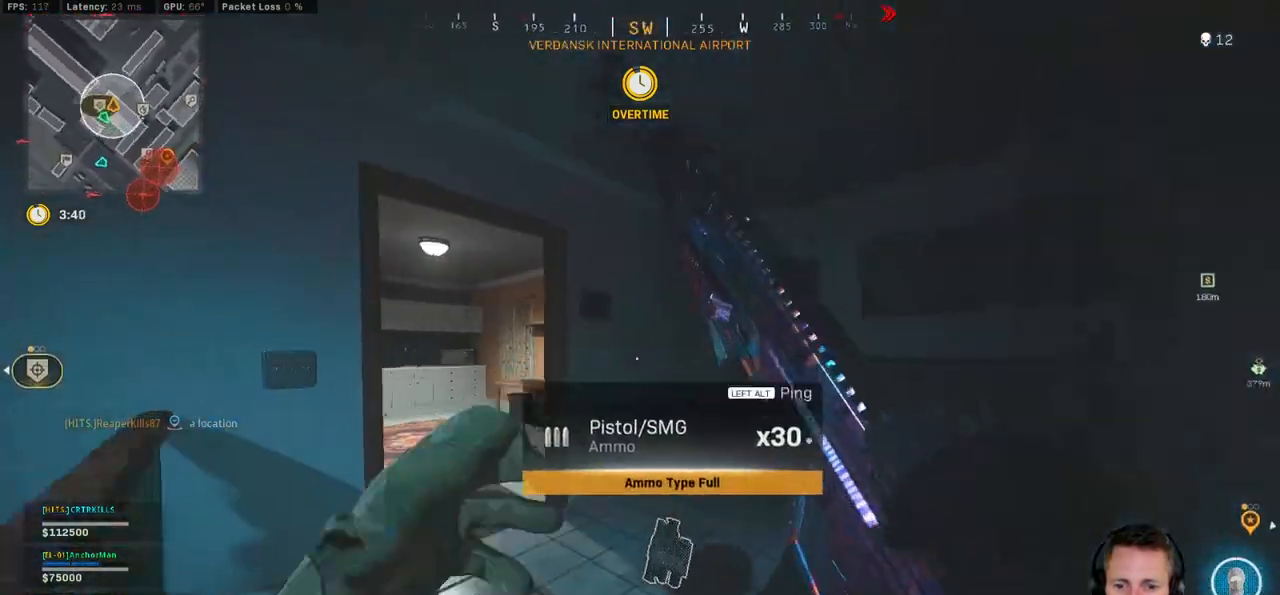
{"keys": ["shift", "w"], "mouse": [], "events": [[100, "a", "down"], [334, "a", "up"]]}
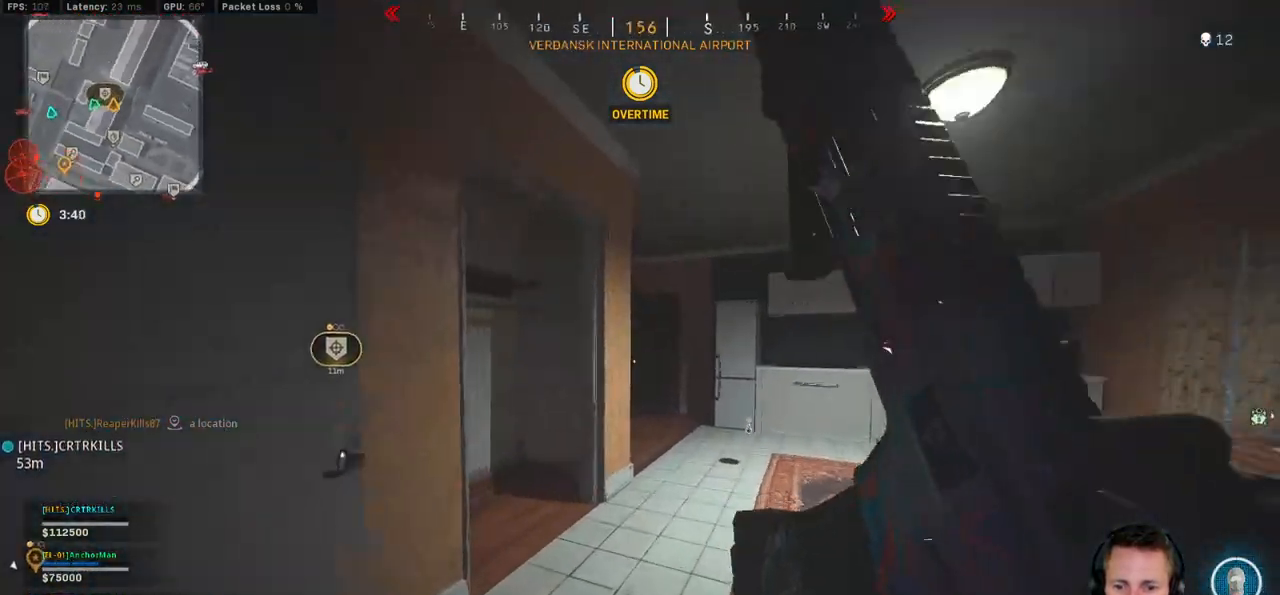
{"keys": ["shift", "w"], "mouse": [], "events": [[67, "d", "down"], [500, "d", "up"]]}
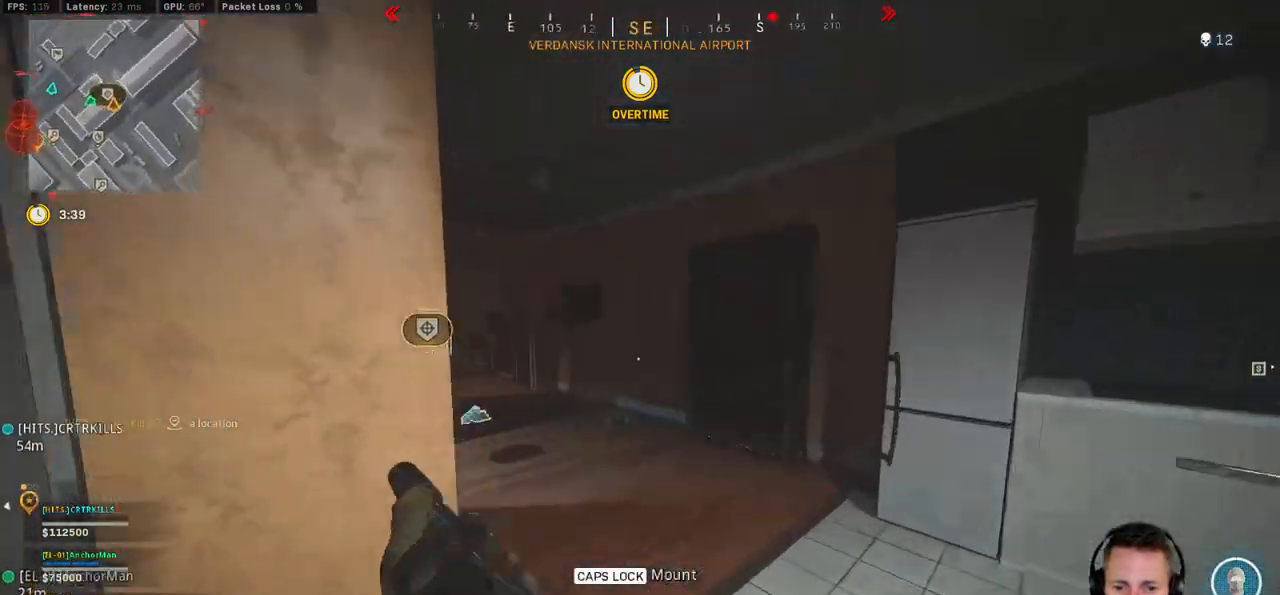
{"keys": ["d", "shift", "w"], "mouse": [], "events": [[200, "d", "down"]]}
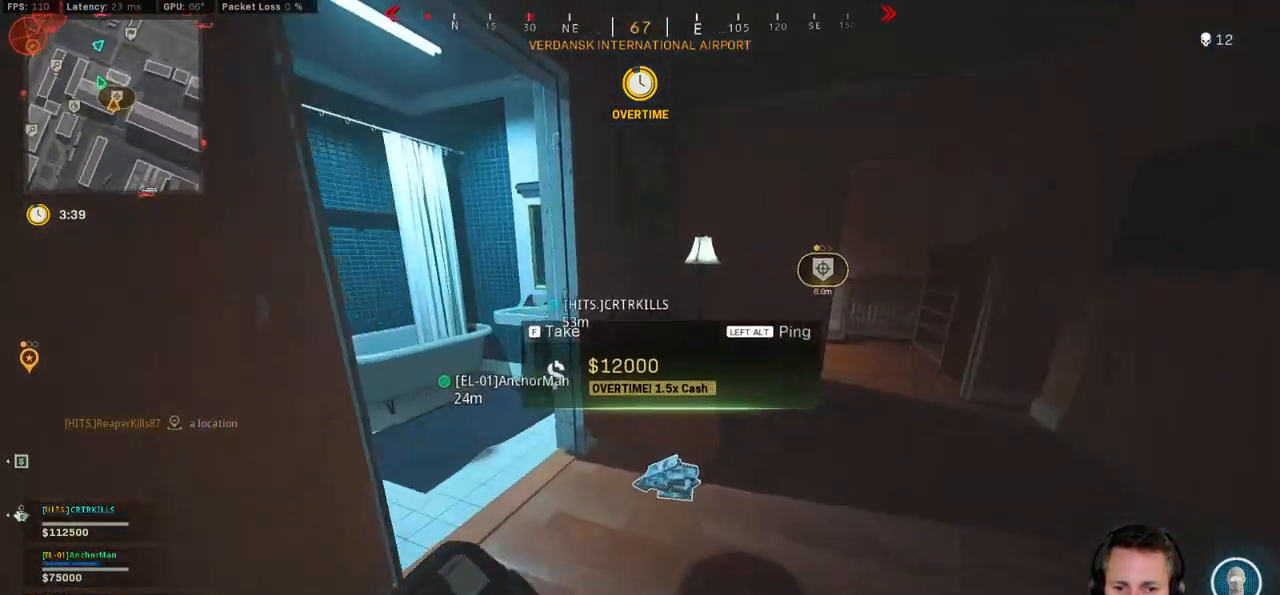
{"keys": ["d", "shift", "w"], "mouse": [], "events": []}
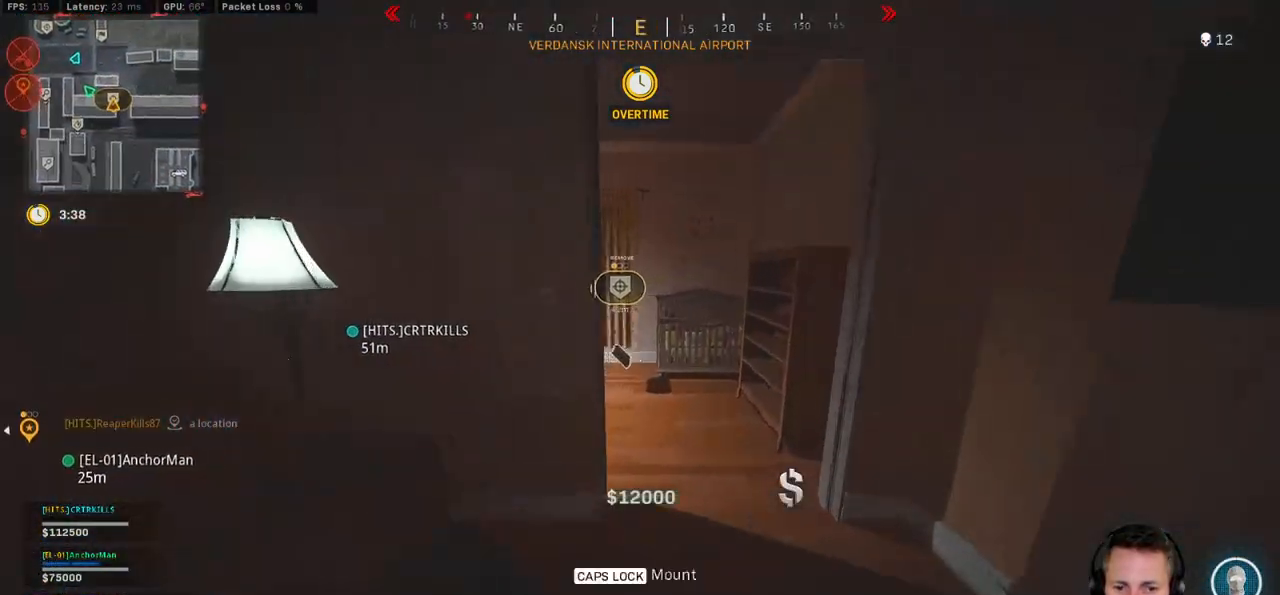
{"keys": ["s"], "mouse": [], "events": [[100, "d", "up"], [234, "f", "down"], [267, "w", "up"], [284, "shift", "up"], [334, "f", "up"], [384, "s", "down"]]}
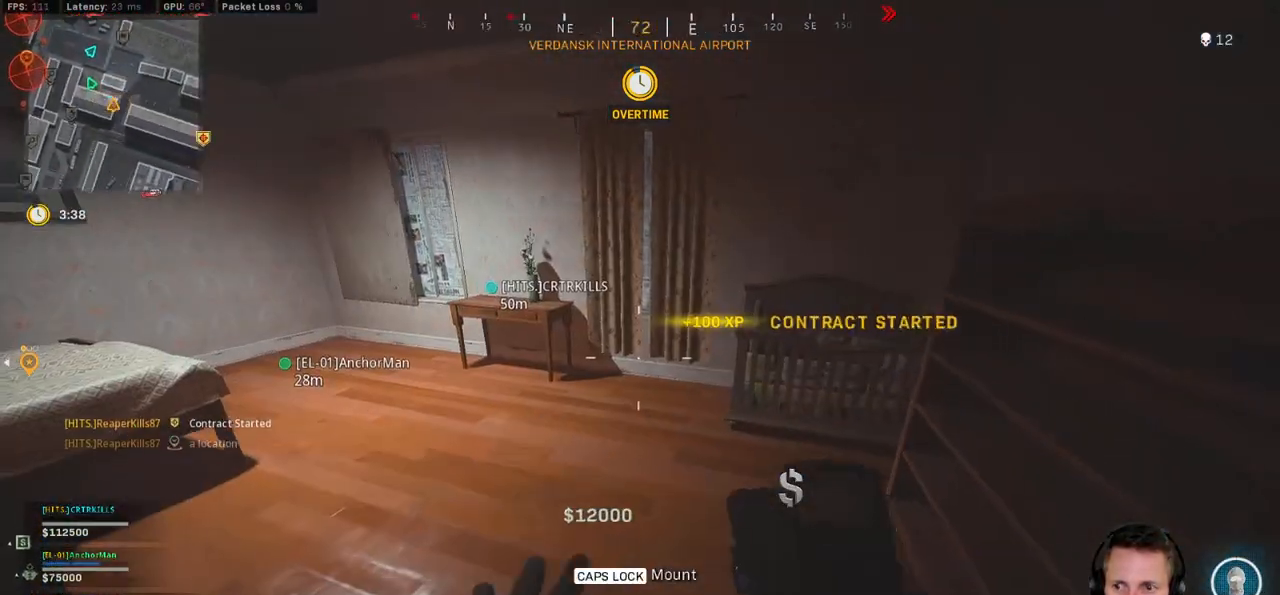
{"keys": ["a", "shift", "w"], "mouse": [], "events": [[34, "a", "down"], [100, "s", "up"], [284, "shift", "down"], [284, "w", "down"]]}
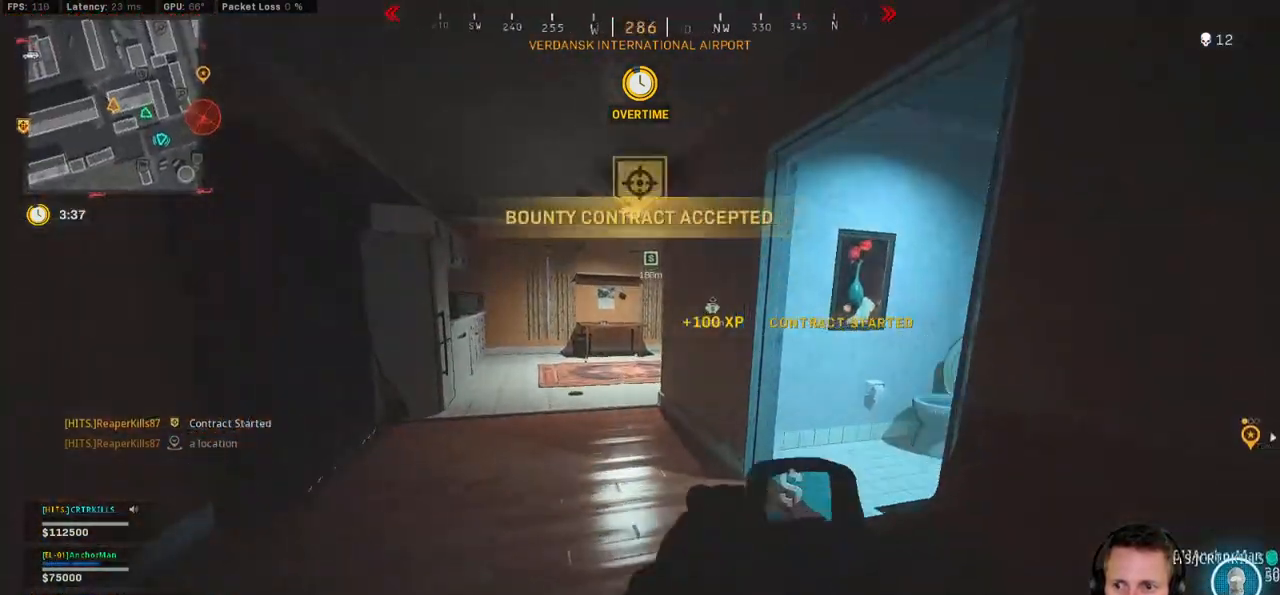
{"keys": ["shift", "tab", "w"], "mouse": [], "events": [[217, "a", "up"], [500, "tab", "down"]]}